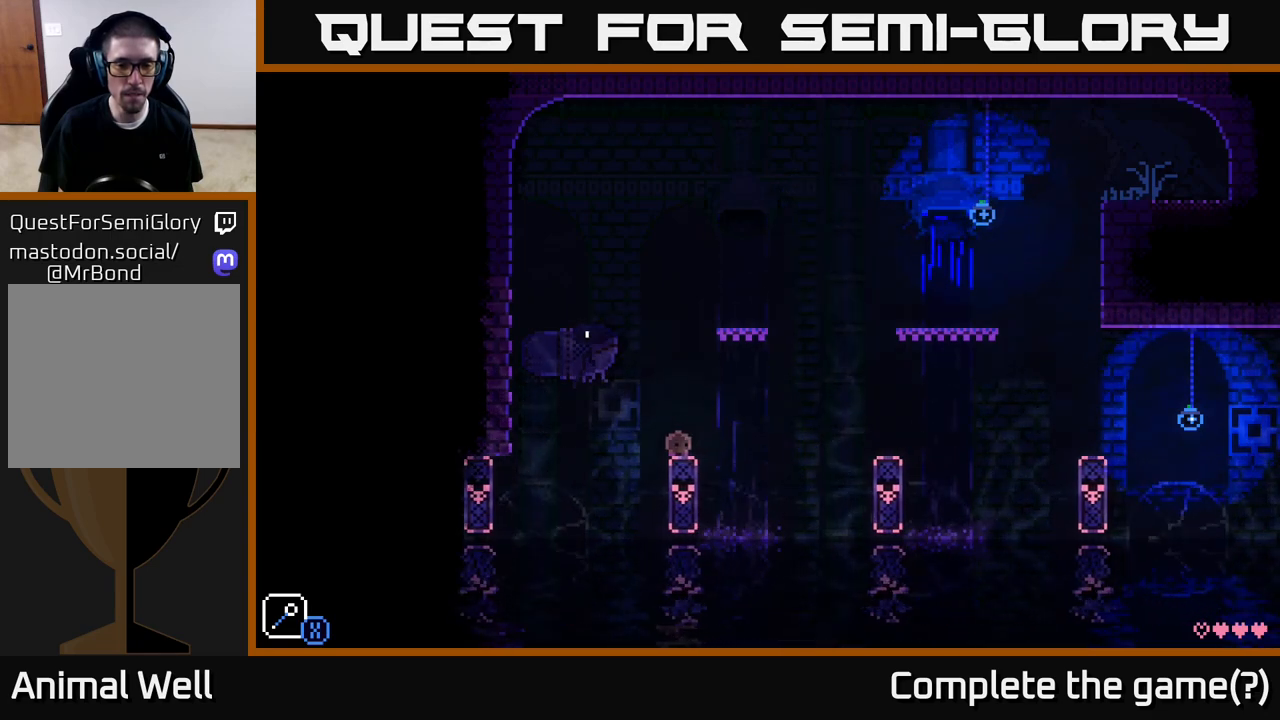
Gameplay with a controller (Xbox layout); each line is a JSON object with the inputs held at the frame after it. "events" lists button and stick changes between this image and that frame as [ms after this image, input, new state], when the widget could be followed in between.
{"buttons": [], "left_stick": "right", "right_stick": "center", "events": [[283, "X", "down"], [367, "A", "down"], [383, "X", "up"], [433, "left_stick", "right"], [500, "A", "up"]]}
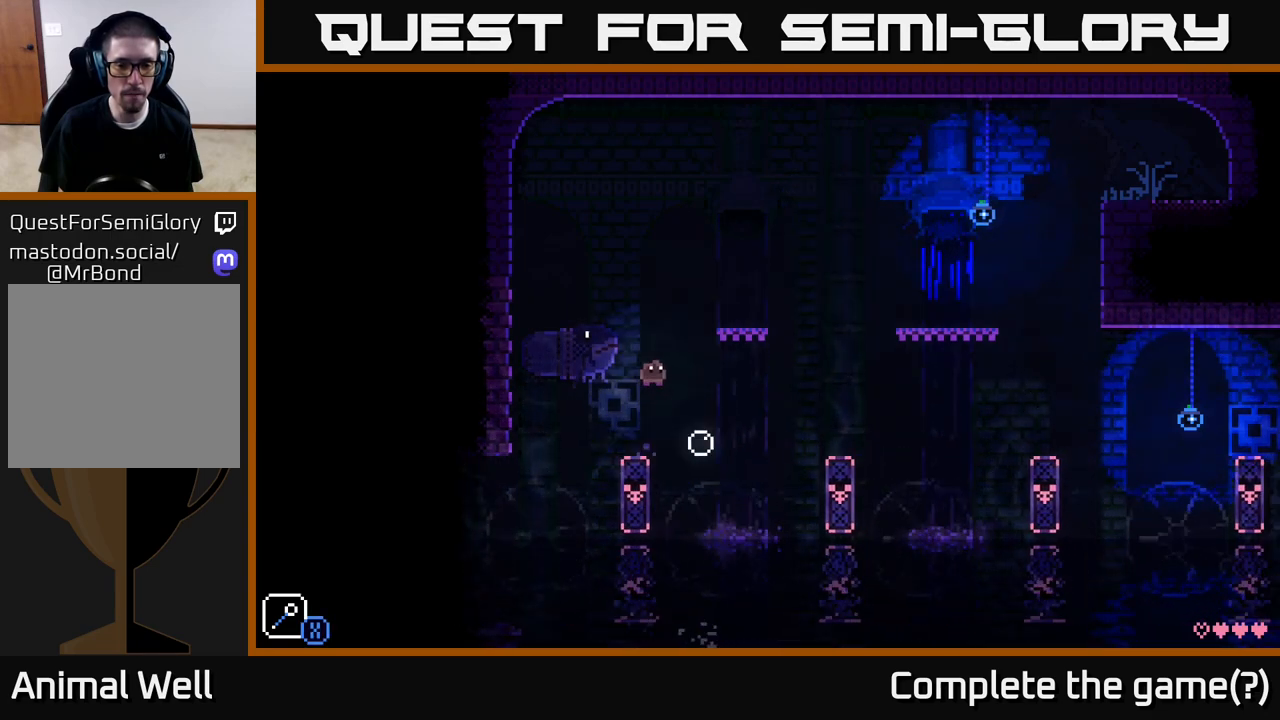
{"buttons": [], "left_stick": "center", "right_stick": "center", "events": [[183, "left_stick", "center"]]}
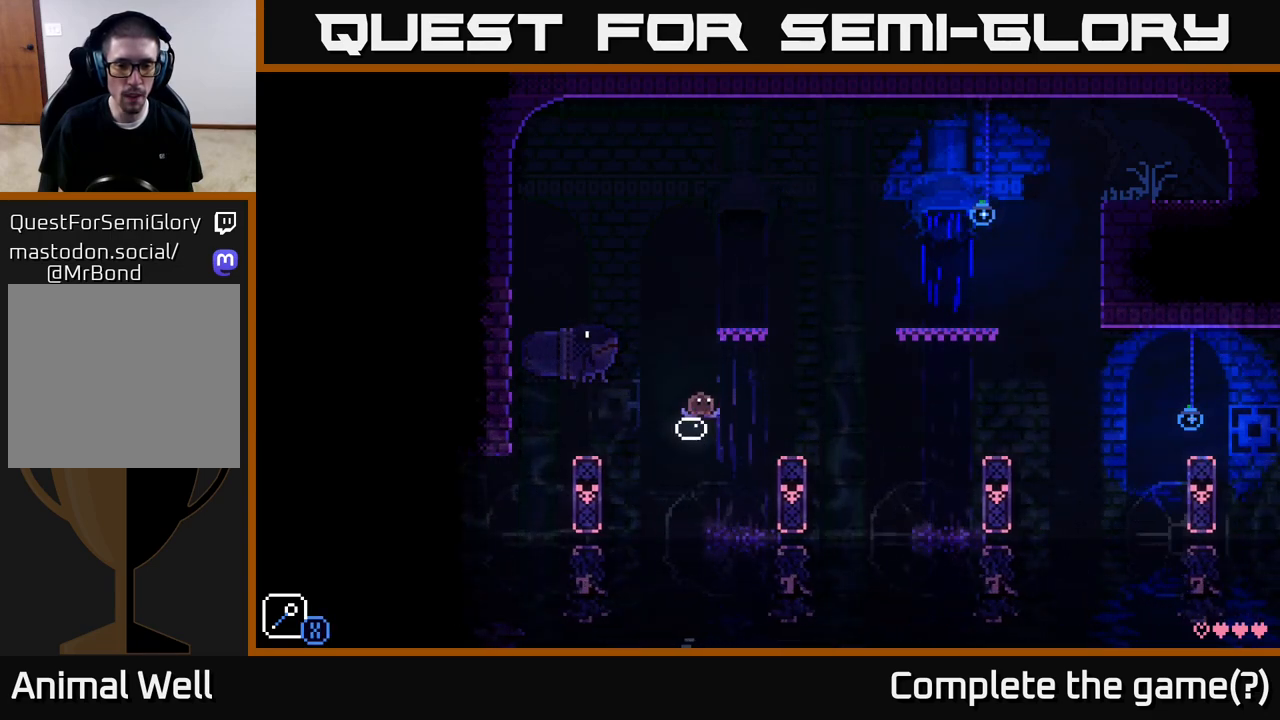
{"buttons": [], "left_stick": "left", "right_stick": "center", "events": [[500, "left_stick", "left"]]}
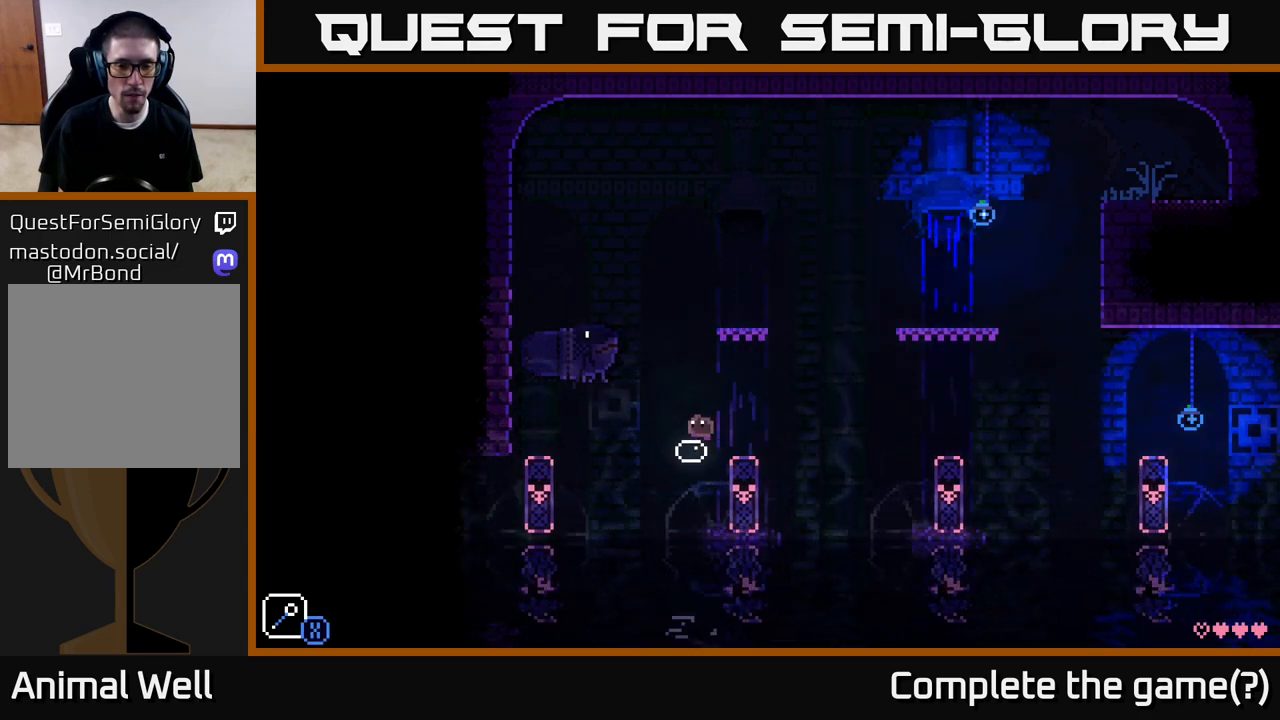
{"buttons": [], "left_stick": "center", "right_stick": "center", "events": [[117, "left_stick", "center"]]}
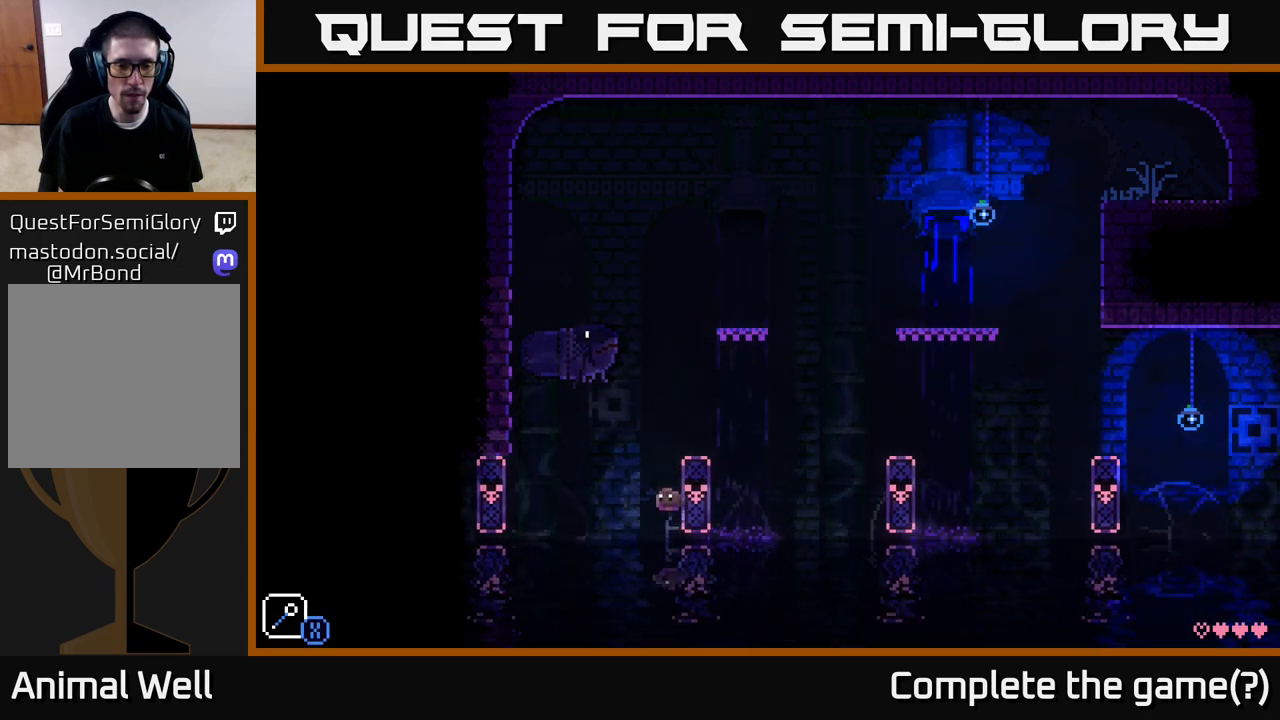
{"buttons": [], "left_stick": "center", "right_stick": "center", "events": []}
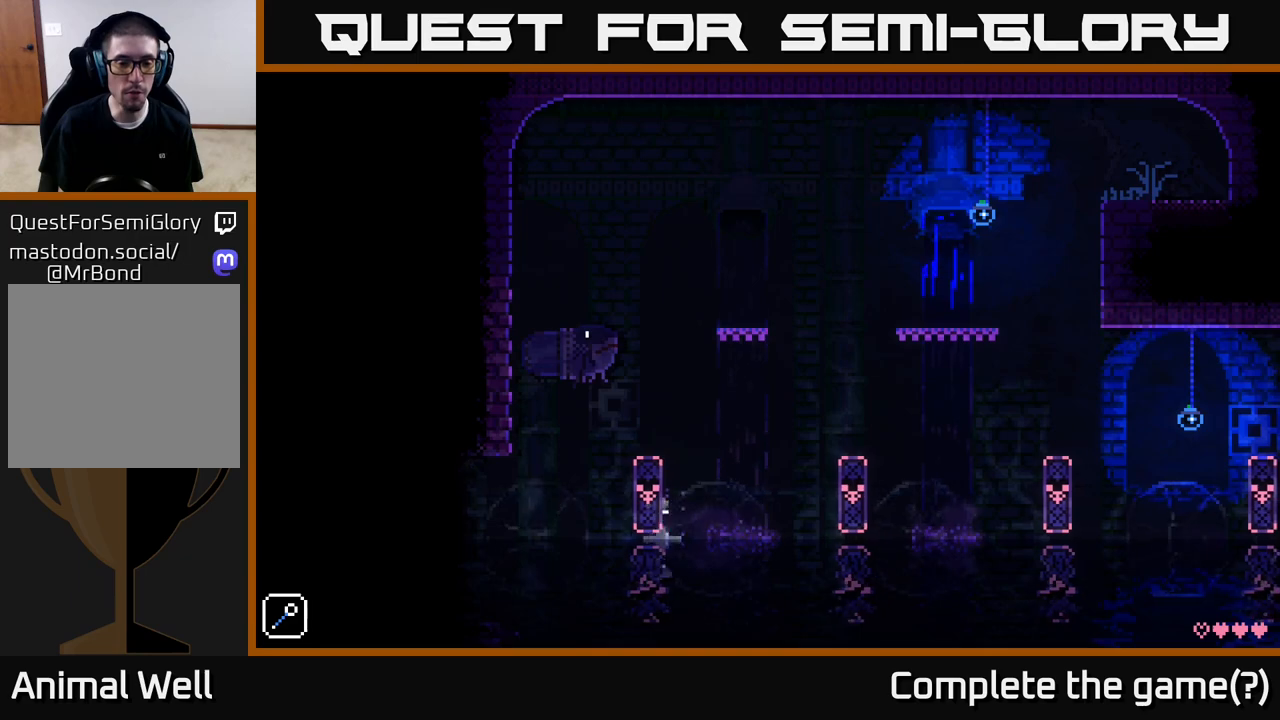
{"buttons": [], "left_stick": "center", "right_stick": "center", "events": []}
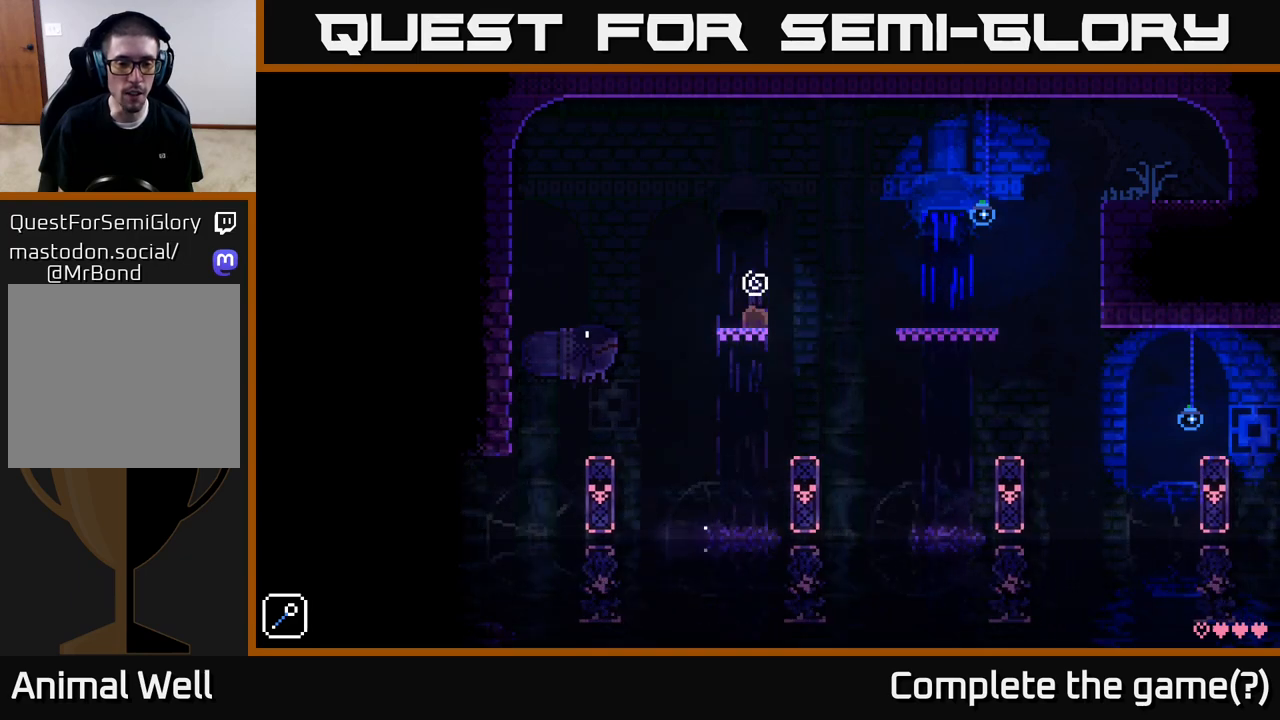
{"buttons": [], "left_stick": "left", "right_stick": "center", "events": [[200, "left_stick", "left"]]}
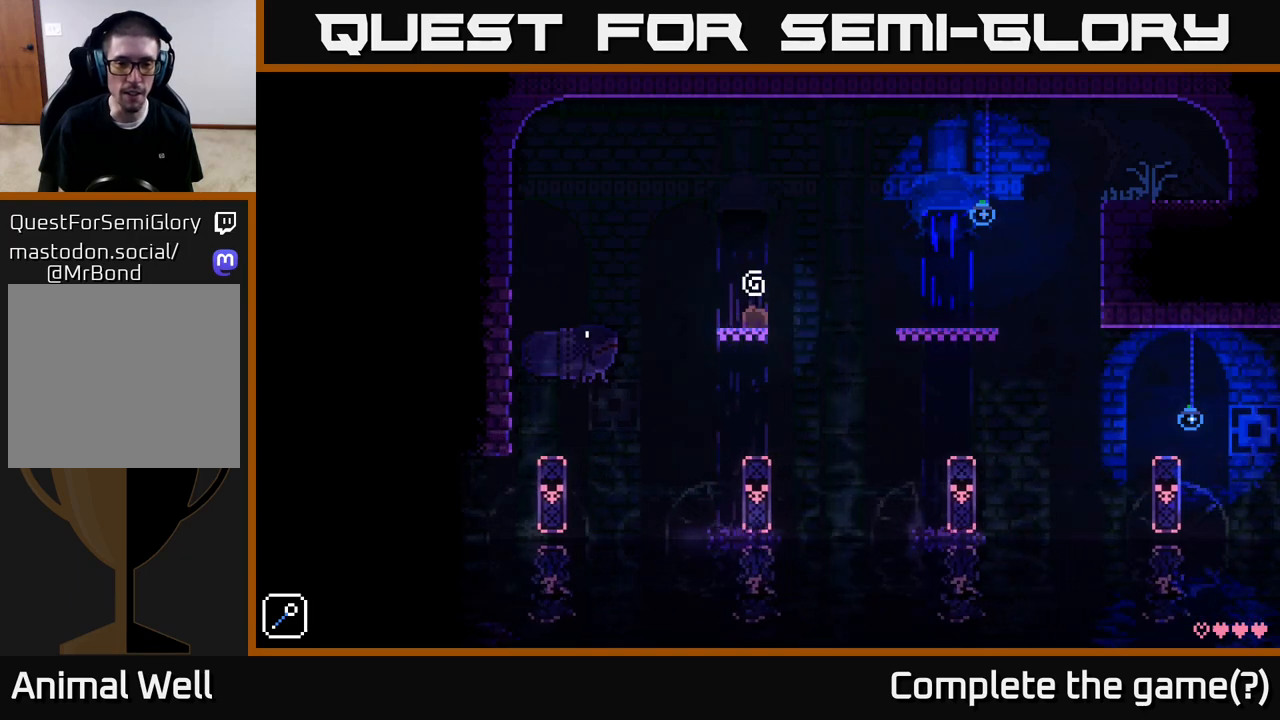
{"buttons": [], "left_stick": "right", "right_stick": "center", "events": [[100, "left_stick", "center"], [367, "left_stick", "right"]]}
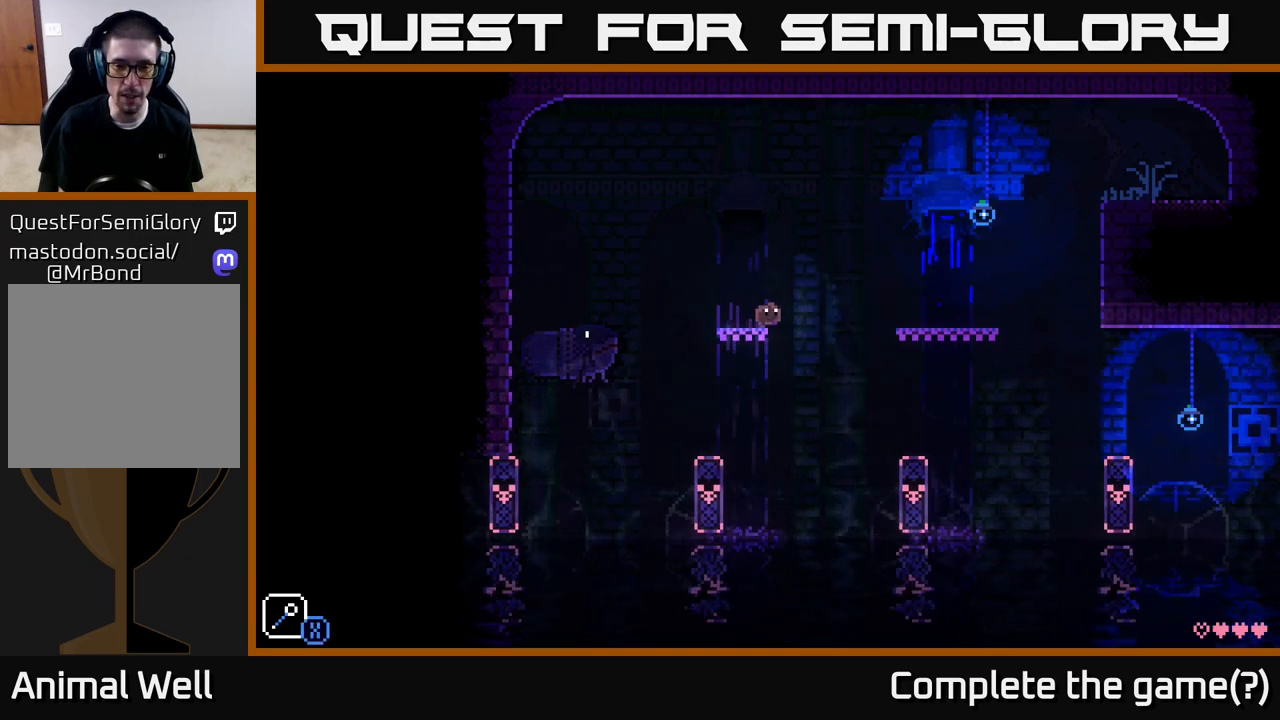
{"buttons": [], "left_stick": "left", "right_stick": "center", "events": [[433, "left_stick", "left"]]}
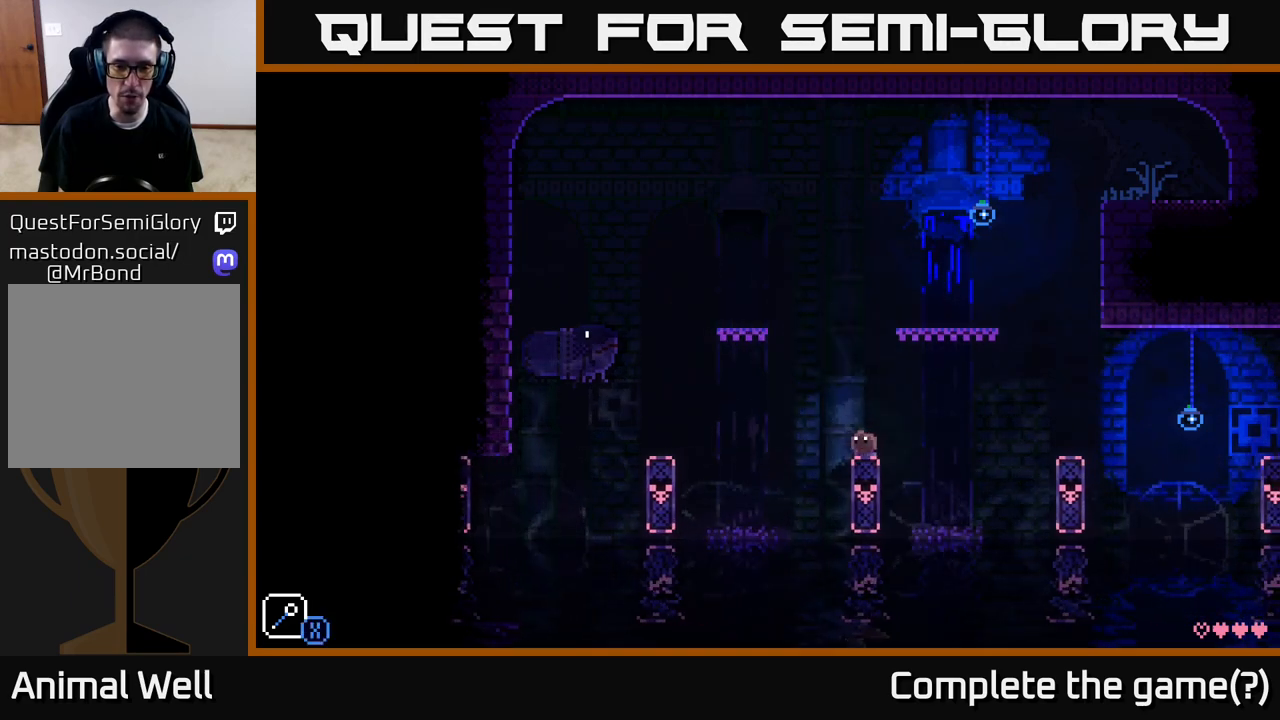
{"buttons": [], "left_stick": "right", "right_stick": "center", "events": [[50, "left_stick", "center"], [467, "left_stick", "right"]]}
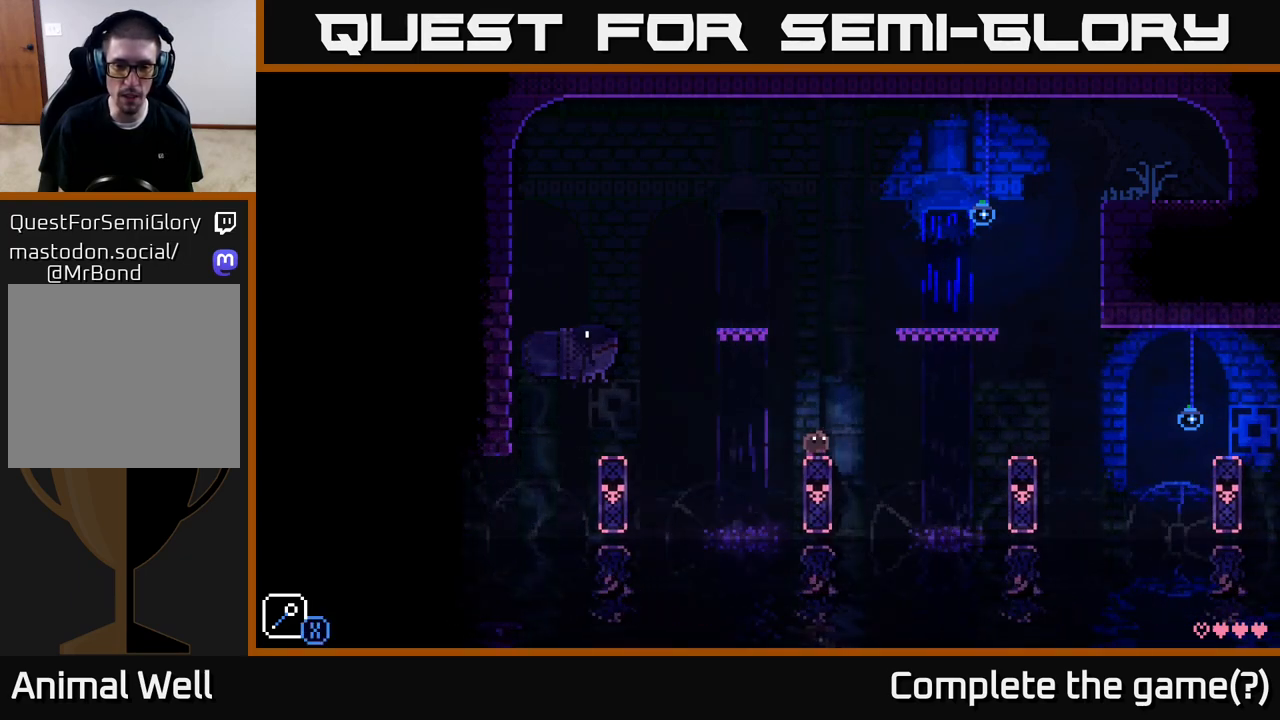
{"buttons": [], "left_stick": "right", "right_stick": "center", "events": [[50, "left_stick", "center"], [67, "X", "down"], [200, "X", "up"], [250, "A", "down"], [250, "left_stick", "right"], [333, "A", "up"]]}
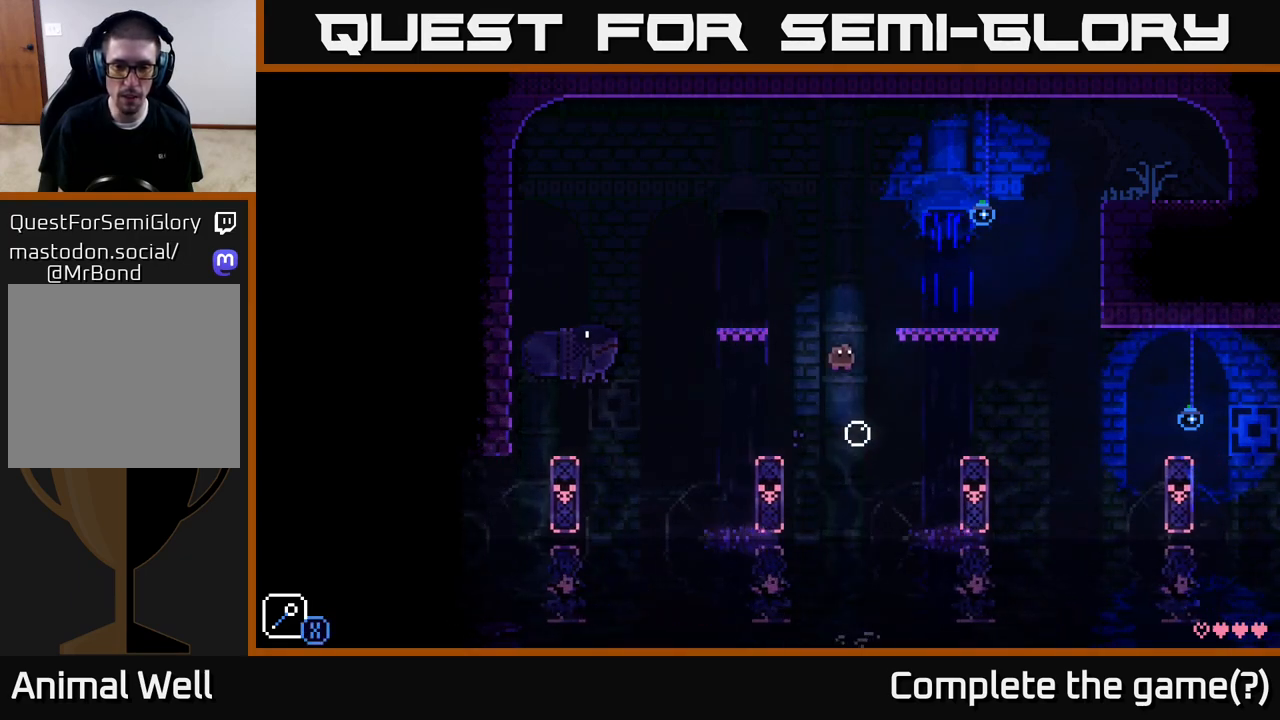
{"buttons": [], "left_stick": "center", "right_stick": "center", "events": [[83, "left_stick", "center"], [167, "left_stick", "left"], [317, "left_stick", "center"]]}
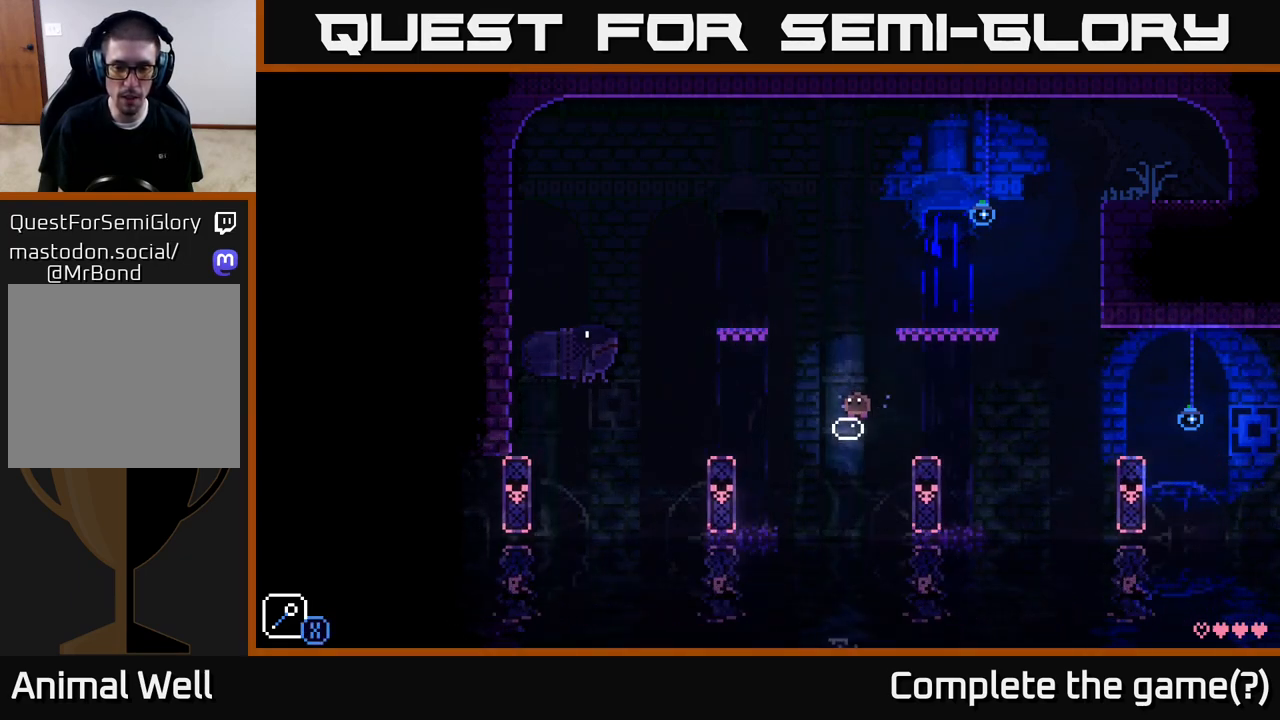
{"buttons": [], "left_stick": "center", "right_stick": "center", "events": []}
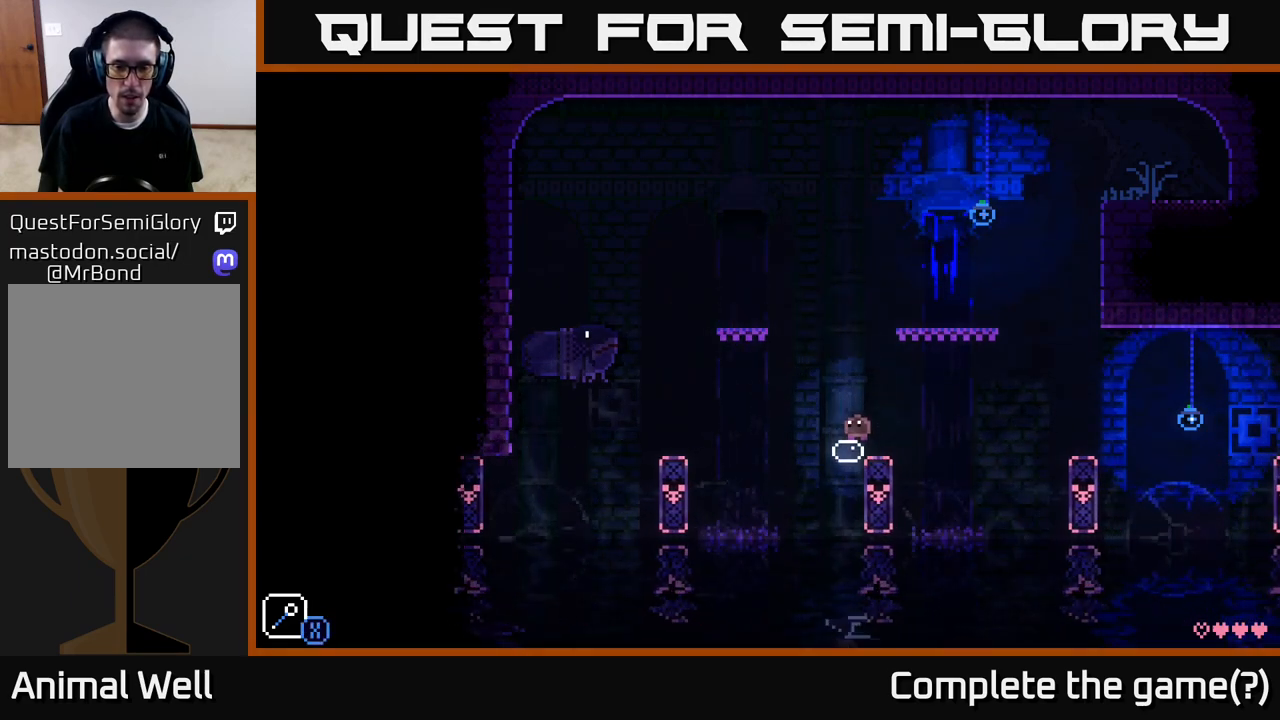
{"buttons": [], "left_stick": "left", "right_stick": "center", "events": [[83, "A", "down"], [250, "A", "up"], [350, "left_stick", "left"]]}
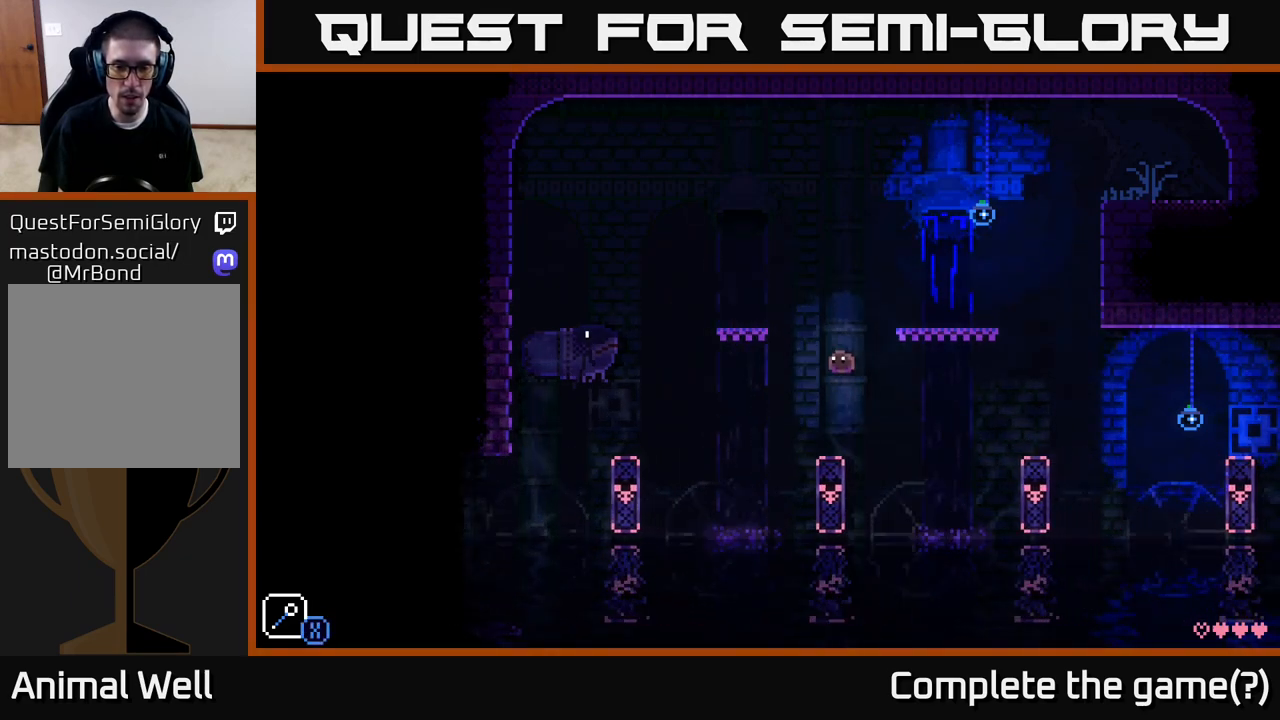
{"buttons": [], "left_stick": "center", "right_stick": "center", "events": [[33, "left_stick", "center"]]}
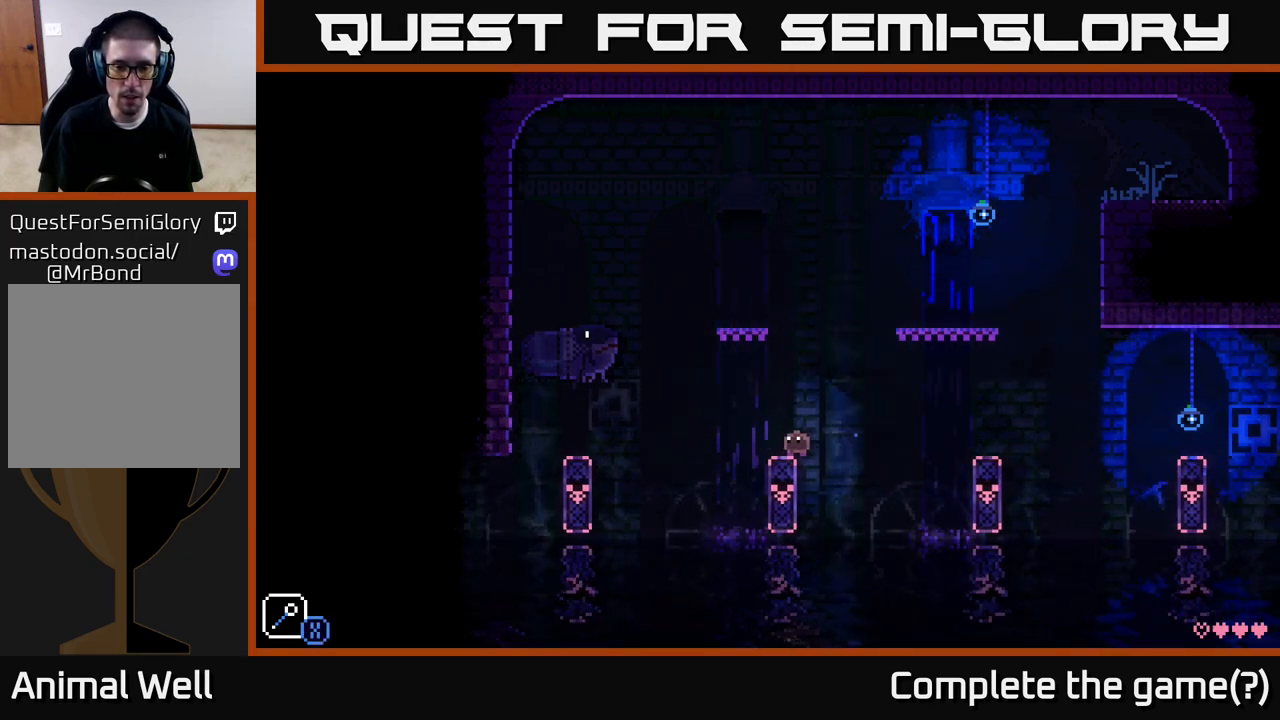
{"buttons": [], "left_stick": "center", "right_stick": "center", "events": [[183, "X", "down"], [250, "A", "down"], [283, "X", "up"], [283, "left_stick", "left"], [367, "A", "up"], [483, "left_stick", "center"]]}
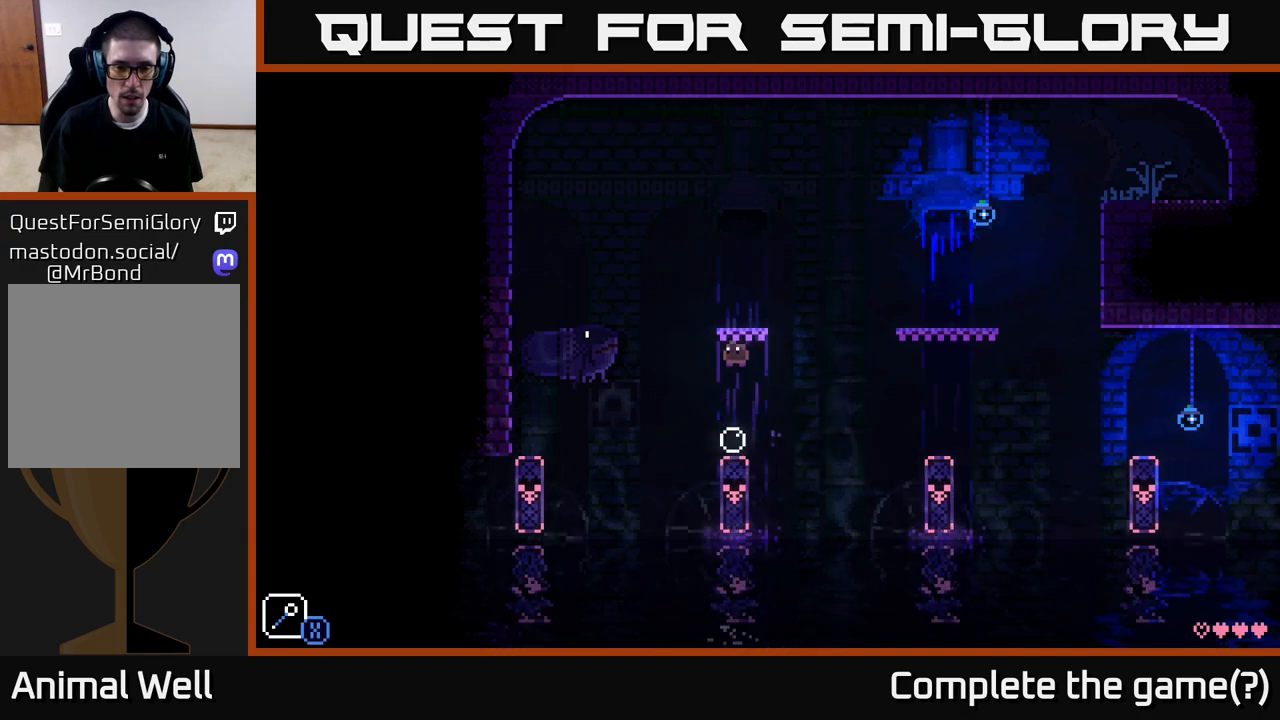
{"buttons": [], "left_stick": "center", "right_stick": "center", "events": []}
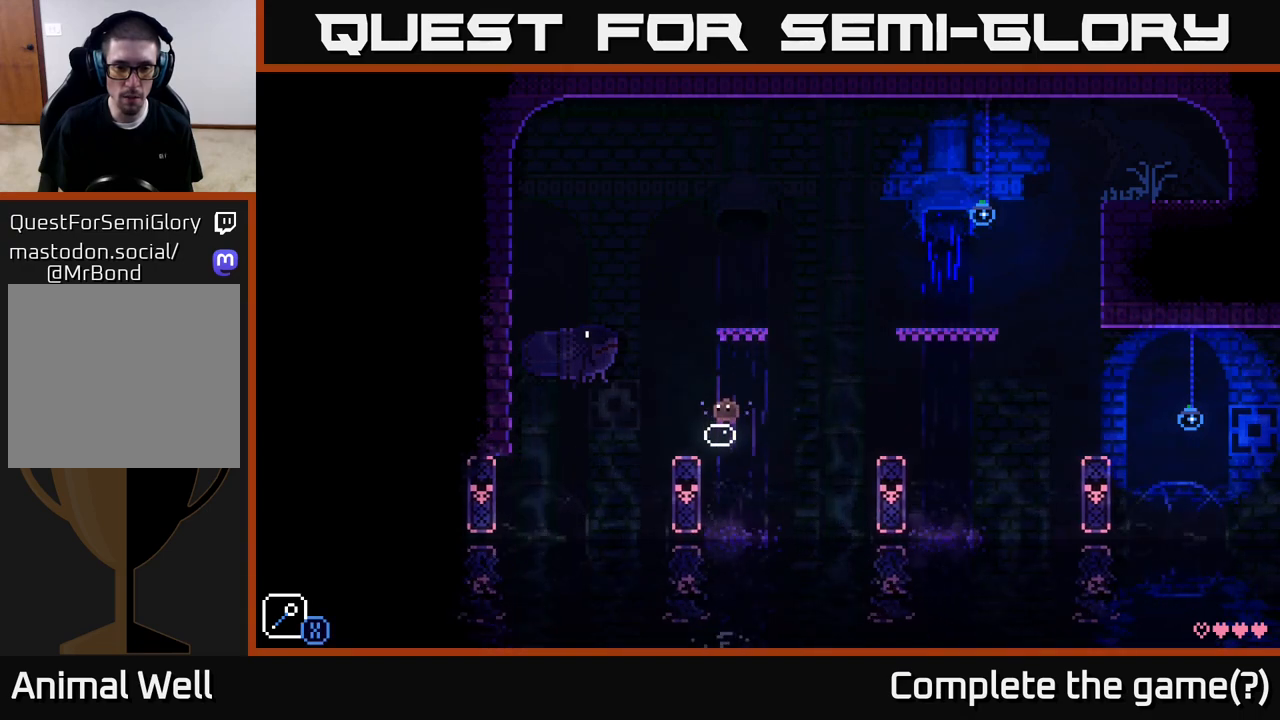
{"buttons": [], "left_stick": "center", "right_stick": "center", "events": []}
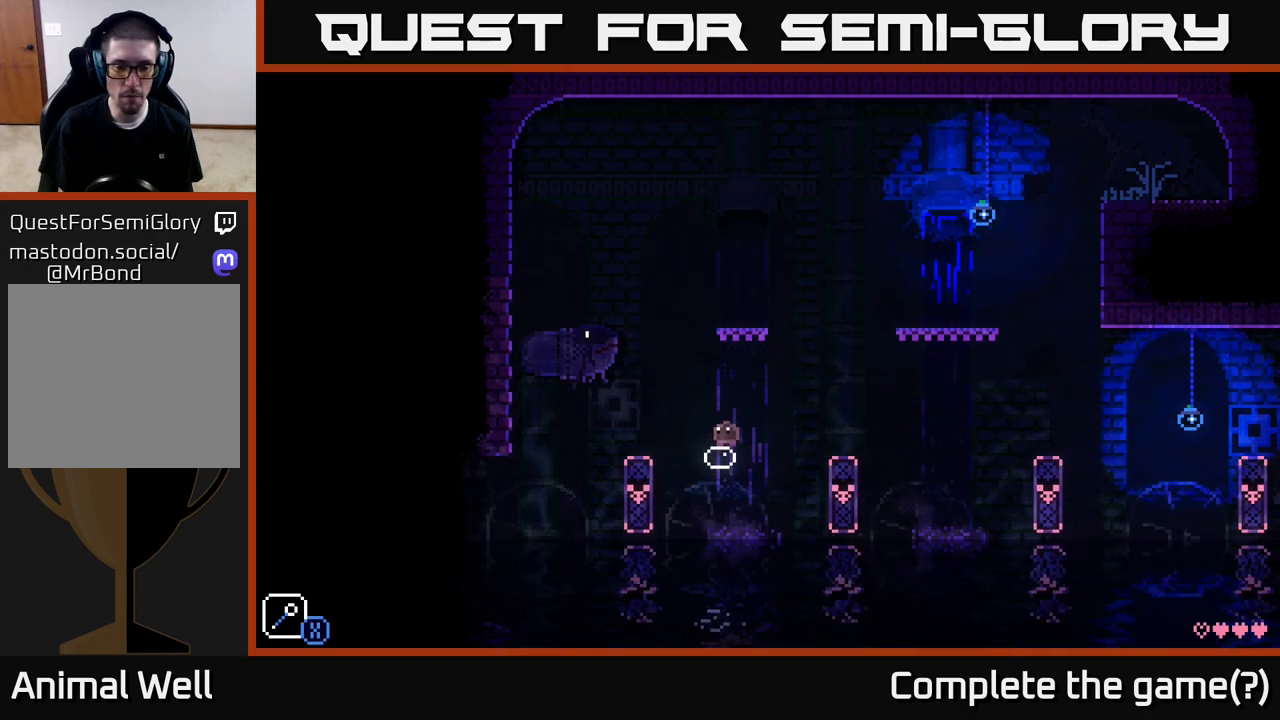
{"buttons": [], "left_stick": "center", "right_stick": "center", "events": [[367, "left_stick", "right"], [417, "left_stick", "center"]]}